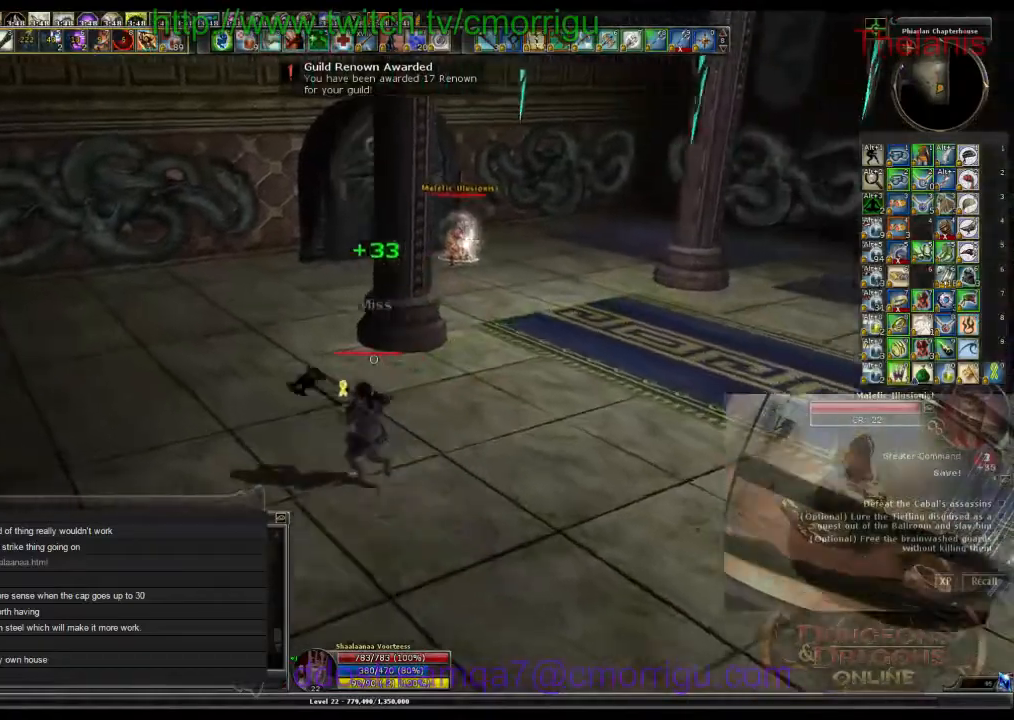
Gameplay with keyboard; each line is a JSON object with the keys held at the frame after it. "events" lists presses ("down") and releases ("up") of ".", "/", "0", "1", "2", "3", "4", "5", "6", "7", "8", "9", "a", "b", "backslash", "backspace", "c", "caps_lock", "comma", "ctrl_l", "ctrl_r", "d", "e", "equals", "escape", "f", "f1", "f10", "f11", "f12", "f2", "f3", "f4", "f5", "f6", "f7", "f8", "f9", "g", "h", "i", "j", "k", "l", "lbracket", "m", "minus", "n", "o", "p", "q", "quote", "r", "rbracket", "return", "s", "semicolon", "shift_l", "shift_r", "space", "t", "tab", "tilde", "u", "v", "w", "x", "y" and "z" between this image and that frame as [ms after this image, input, new state], when the widget could be followed in between. No other keys are recorded. Mouse input is not recorded.
{"keys": ["w"], "events": [[34, "a", "up"]]}
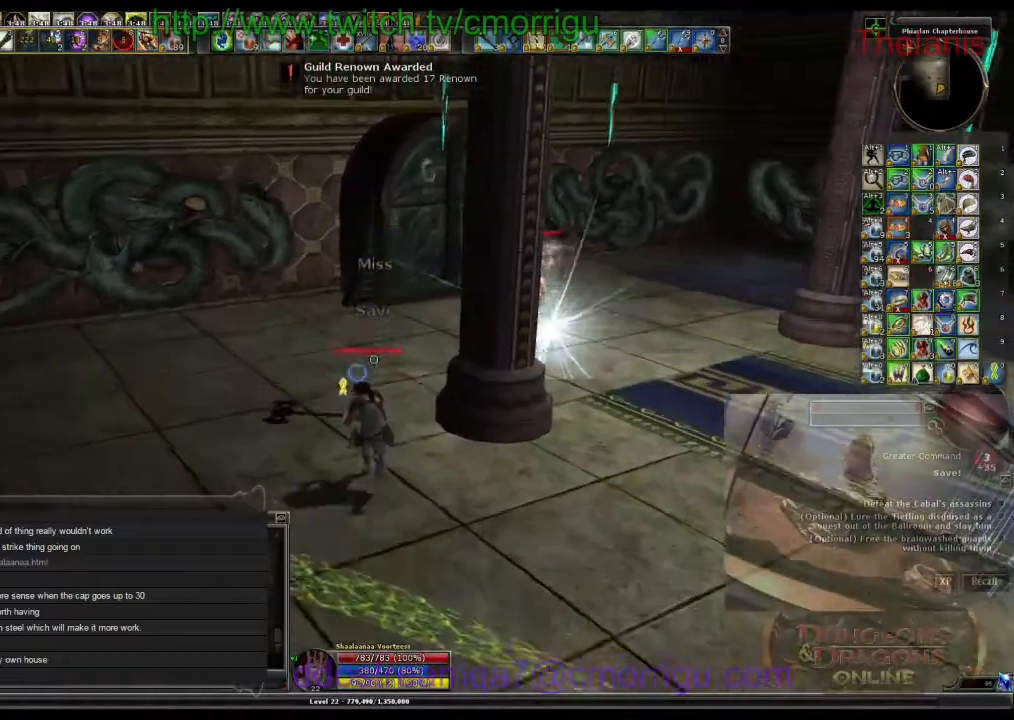
{"keys": ["w"], "events": []}
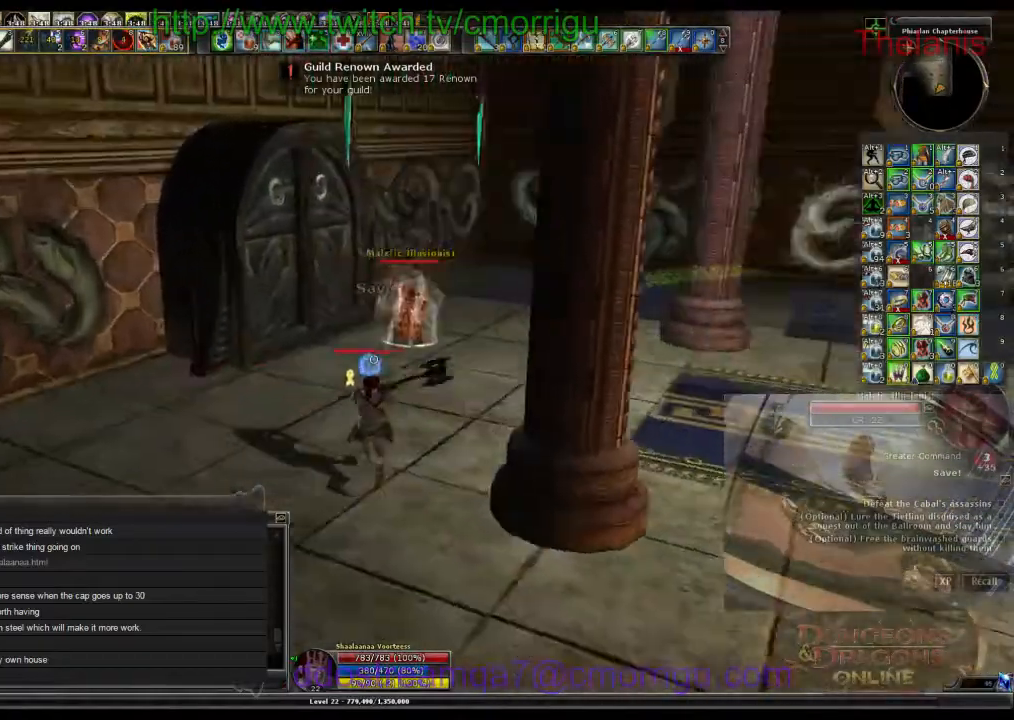
{"keys": ["1", "w"], "events": [[400, "1", "down"]]}
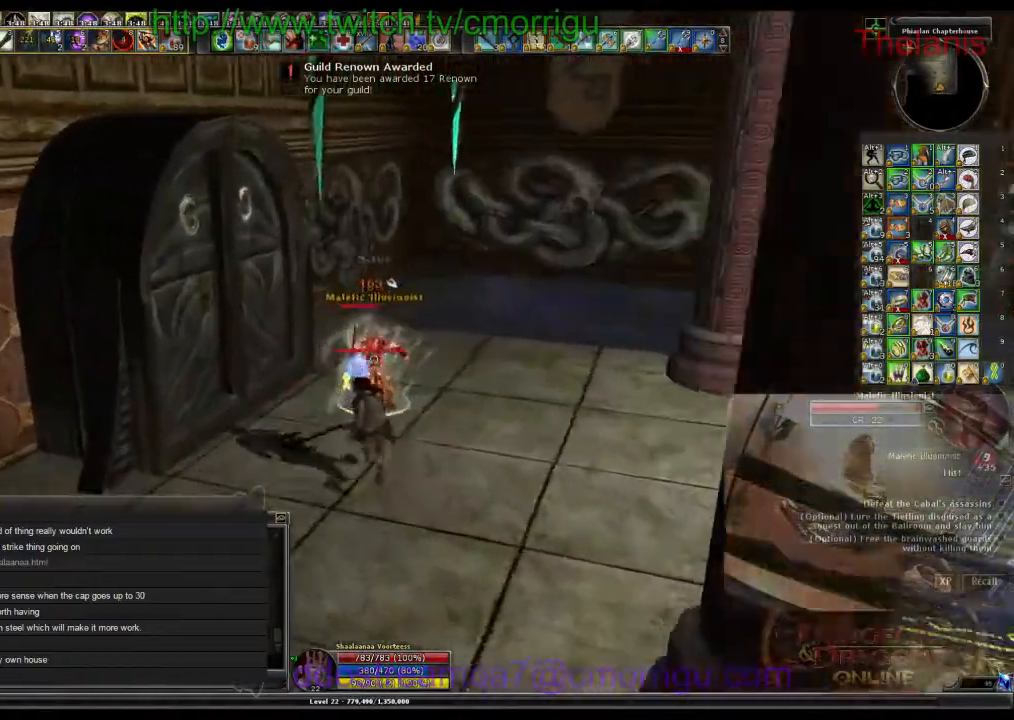
{"keys": [], "events": [[34, "w", "up"], [67, "1", "up"], [267, "2", "down"], [400, "2", "up"]]}
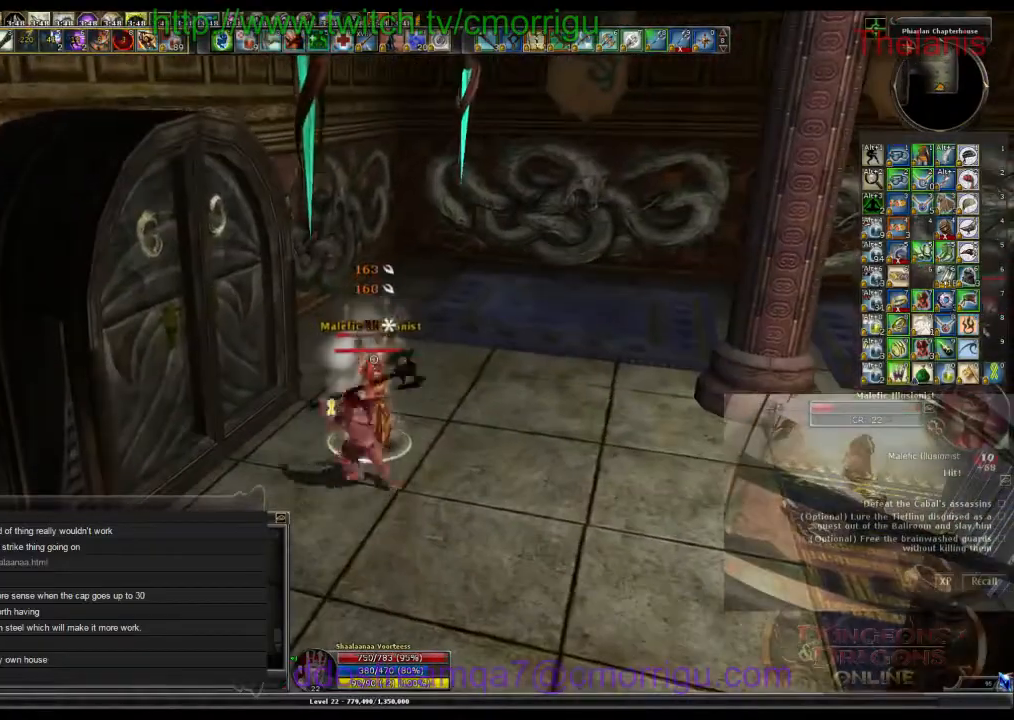
{"keys": [], "events": []}
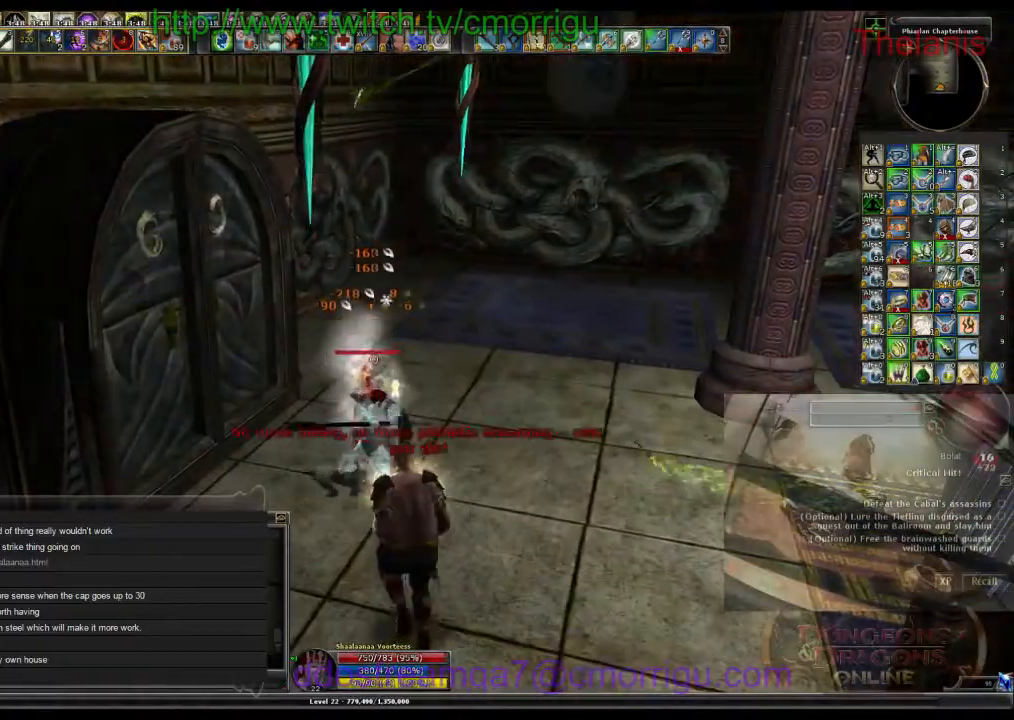
{"keys": ["d", "w"], "events": [[334, "w", "down"], [434, "d", "down"]]}
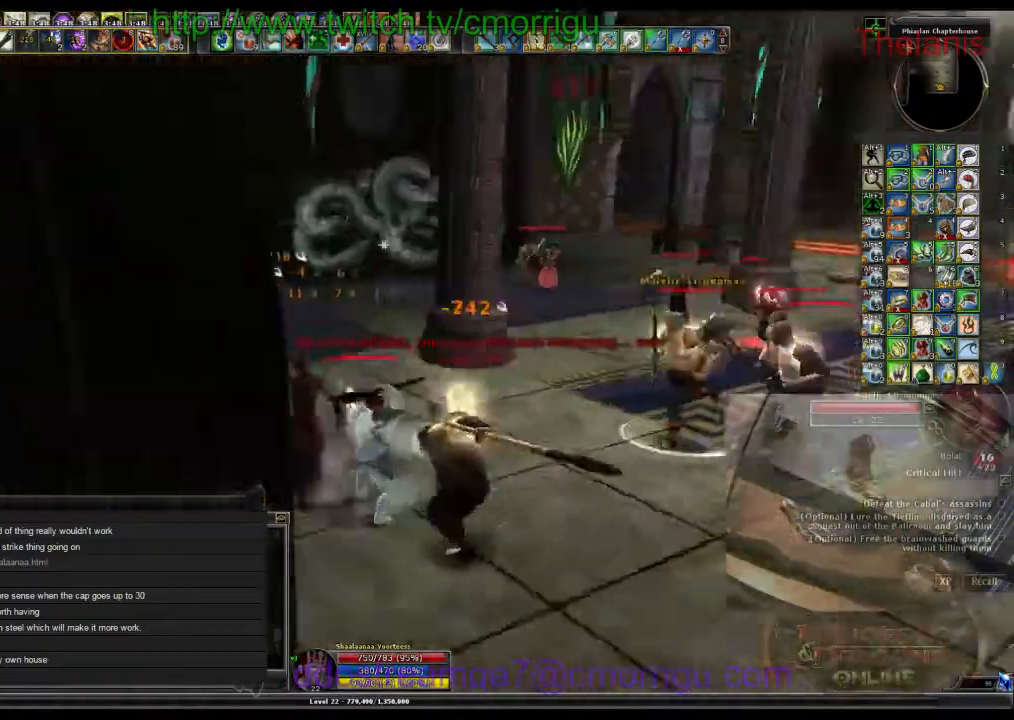
{"keys": ["w"], "events": [[34, "d", "up"]]}
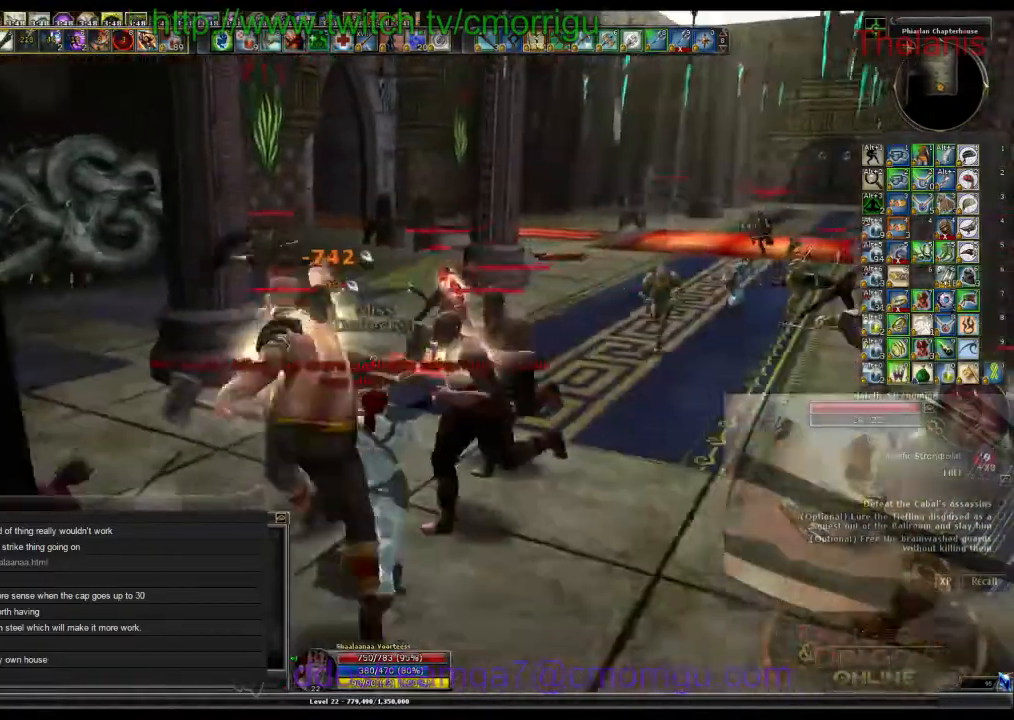
{"keys": ["w"], "events": []}
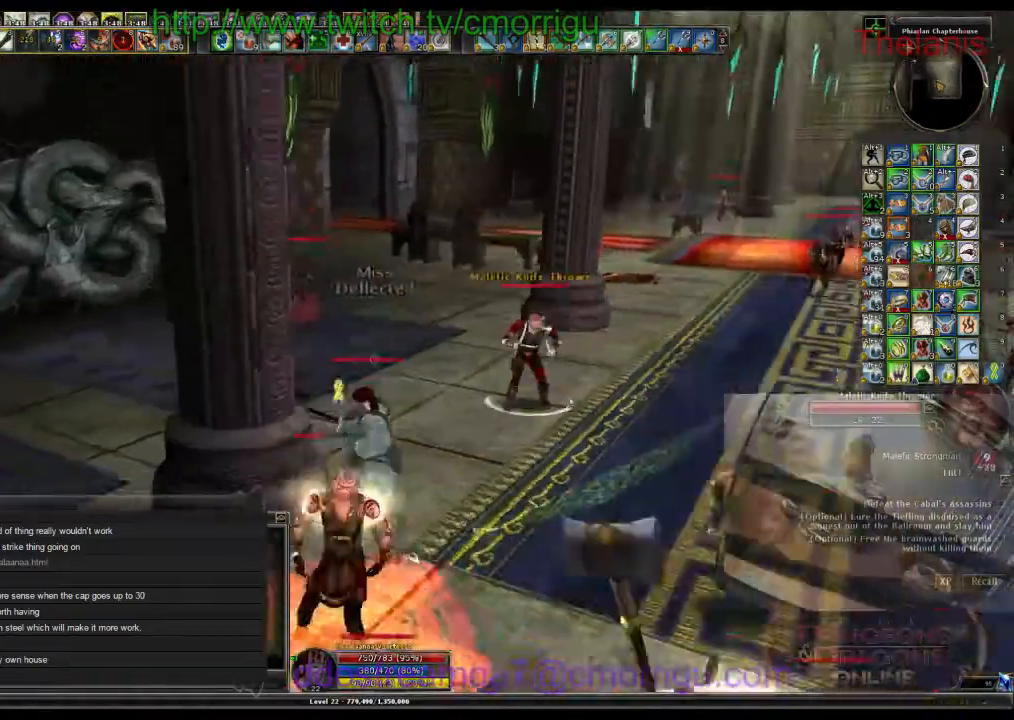
{"keys": ["w"], "events": [[100, "space", "down"], [400, "space", "up"]]}
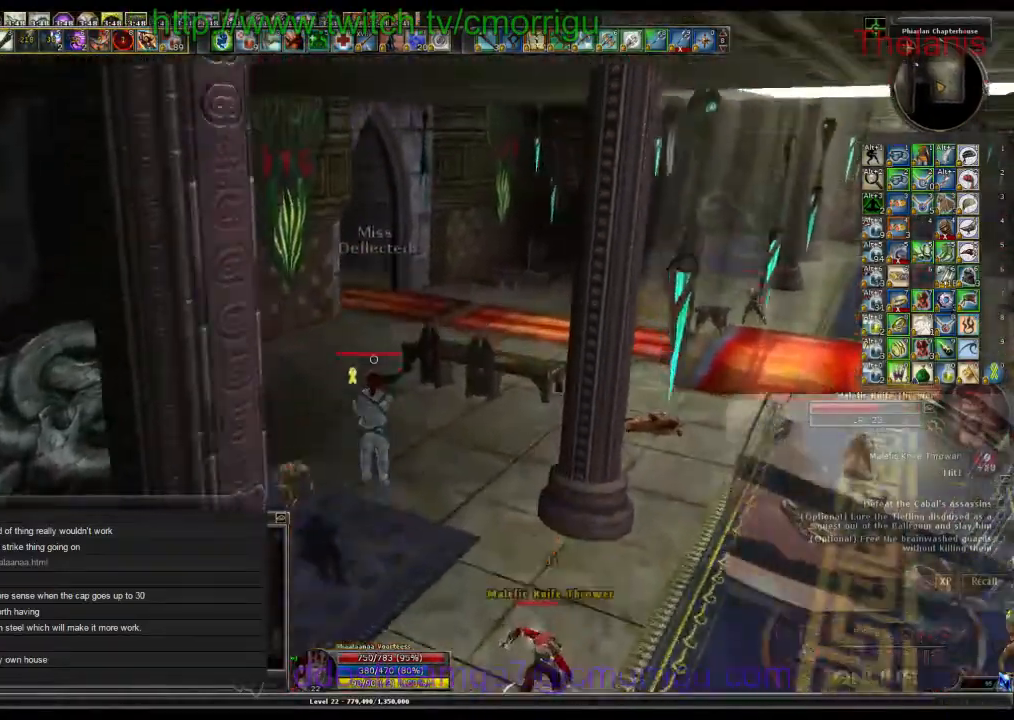
{"keys": [], "events": [[400, "w", "up"]]}
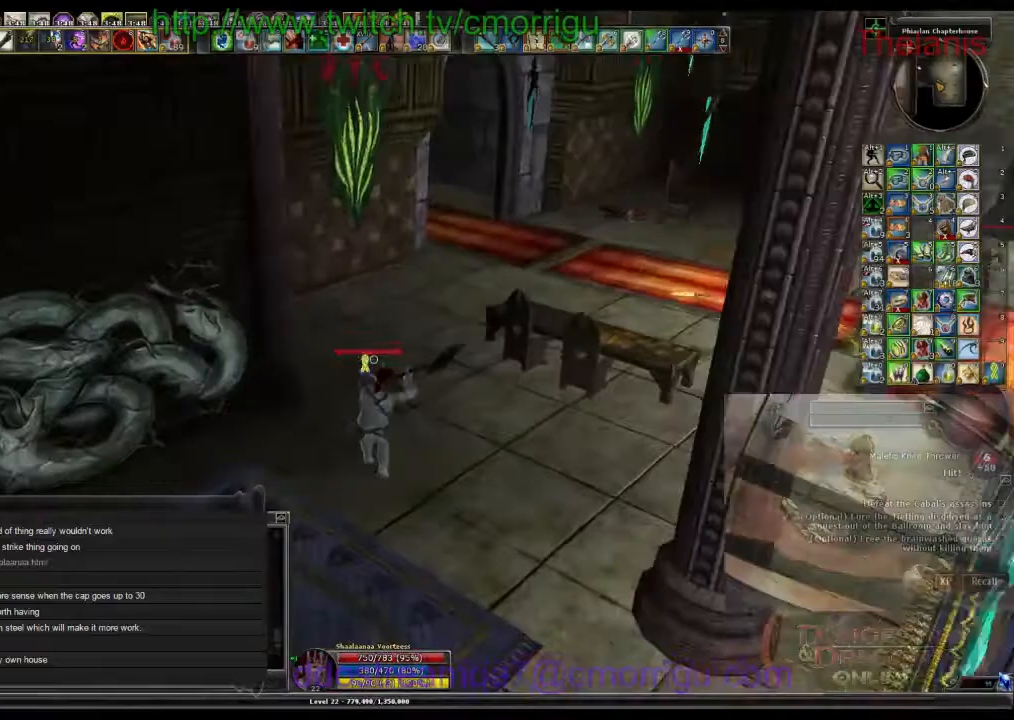
{"keys": ["w"], "events": [[300, "w", "down"]]}
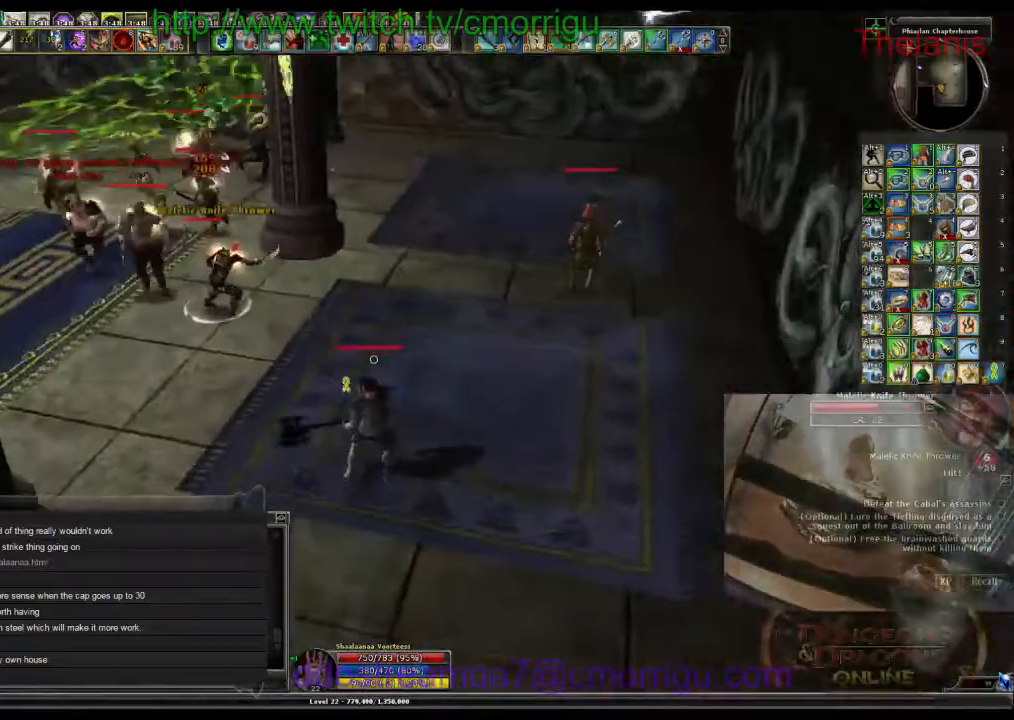
{"keys": ["d", "w"], "events": [[167, "d", "down"]]}
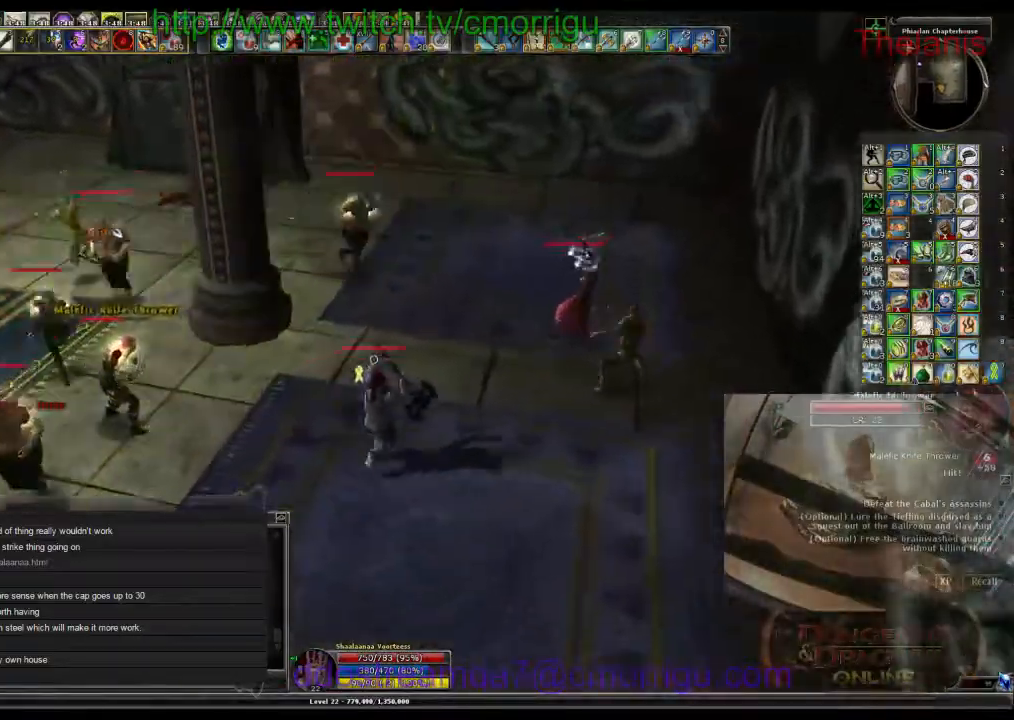
{"keys": [], "events": [[300, "1", "down"], [367, "d", "up"], [434, "w", "up"], [467, "1", "up"]]}
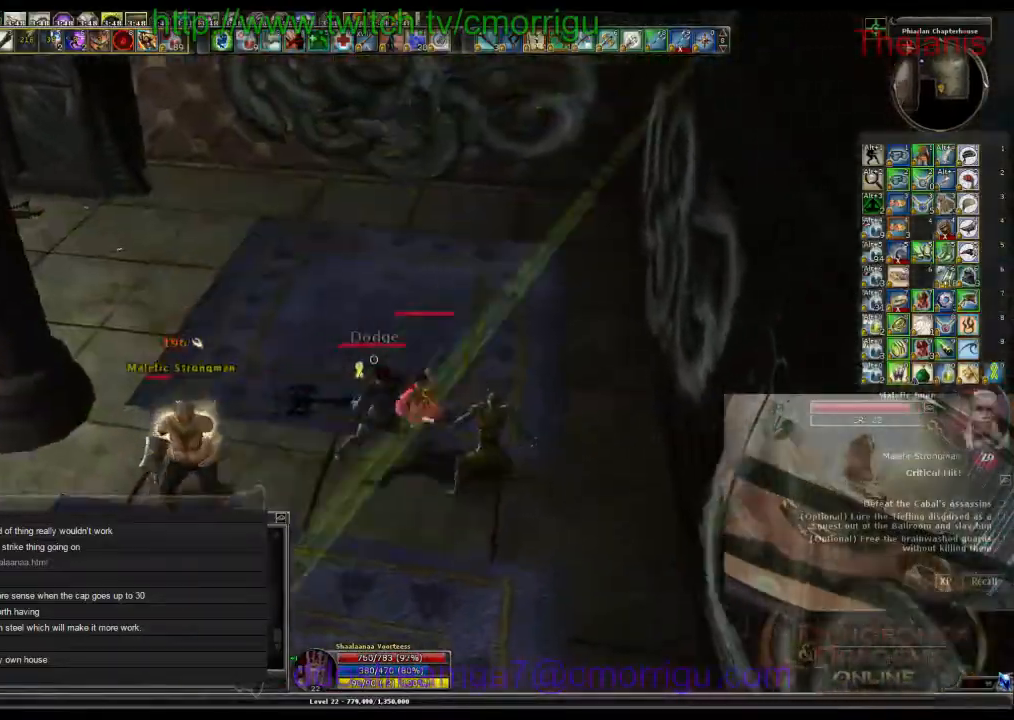
{"keys": [], "events": [[200, "2", "down"], [200, "a", "down"], [367, "2", "up"], [400, "a", "up"]]}
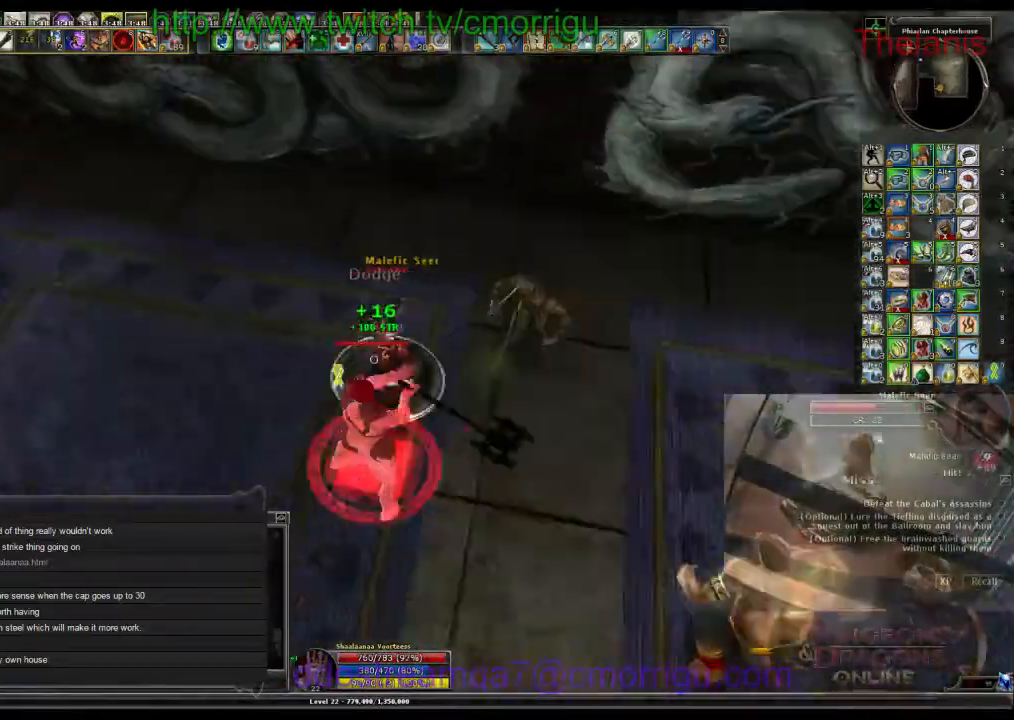
{"keys": [], "events": []}
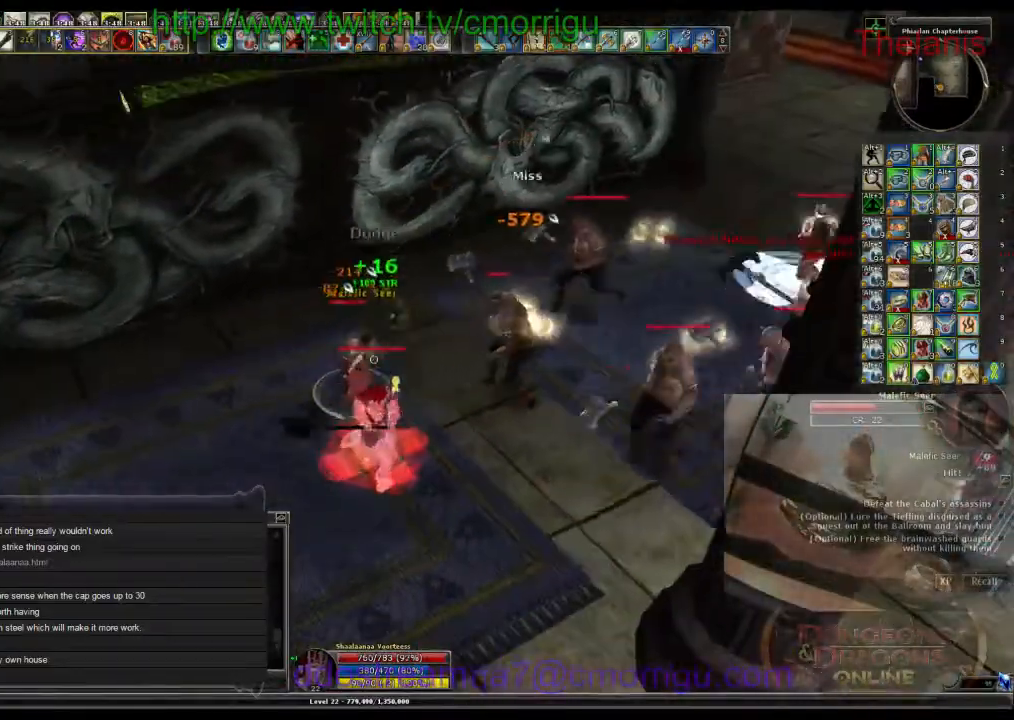
{"keys": [], "events": [[267, "a", "down"], [434, "a", "up"]]}
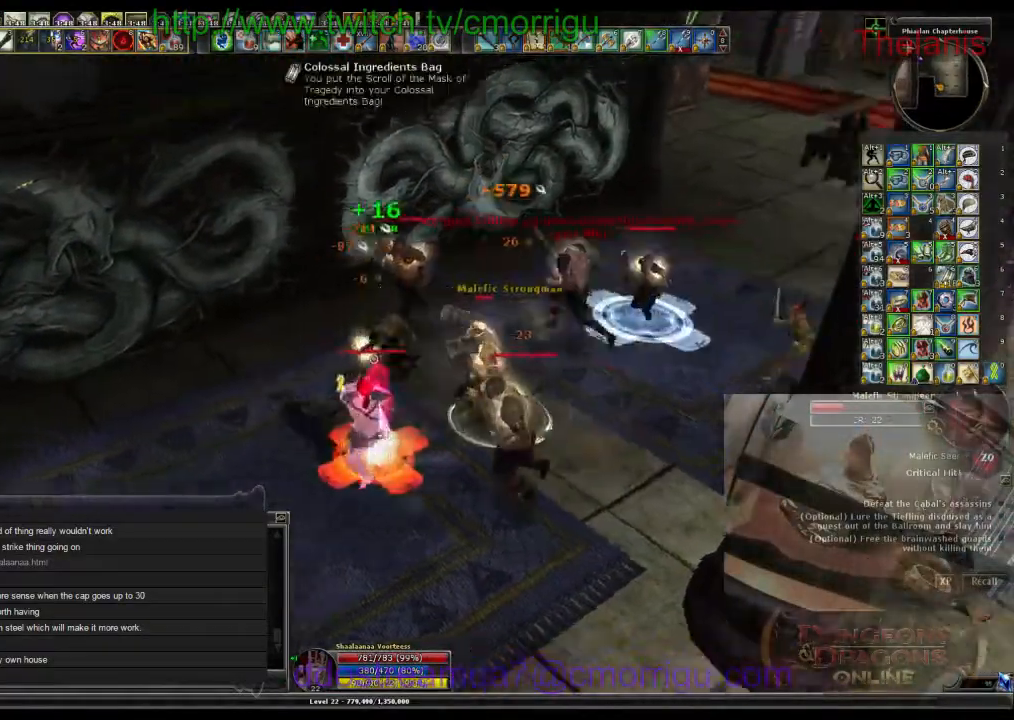
{"keys": ["d"], "events": [[434, "d", "down"]]}
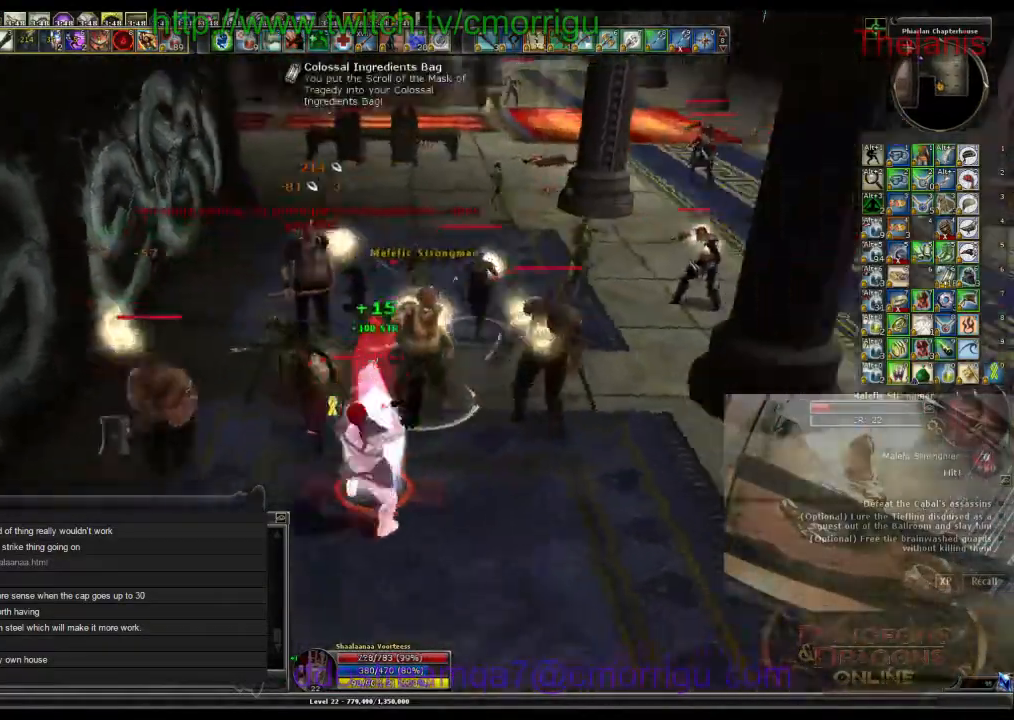
{"keys": ["d", "w"], "events": [[434, "w", "down"]]}